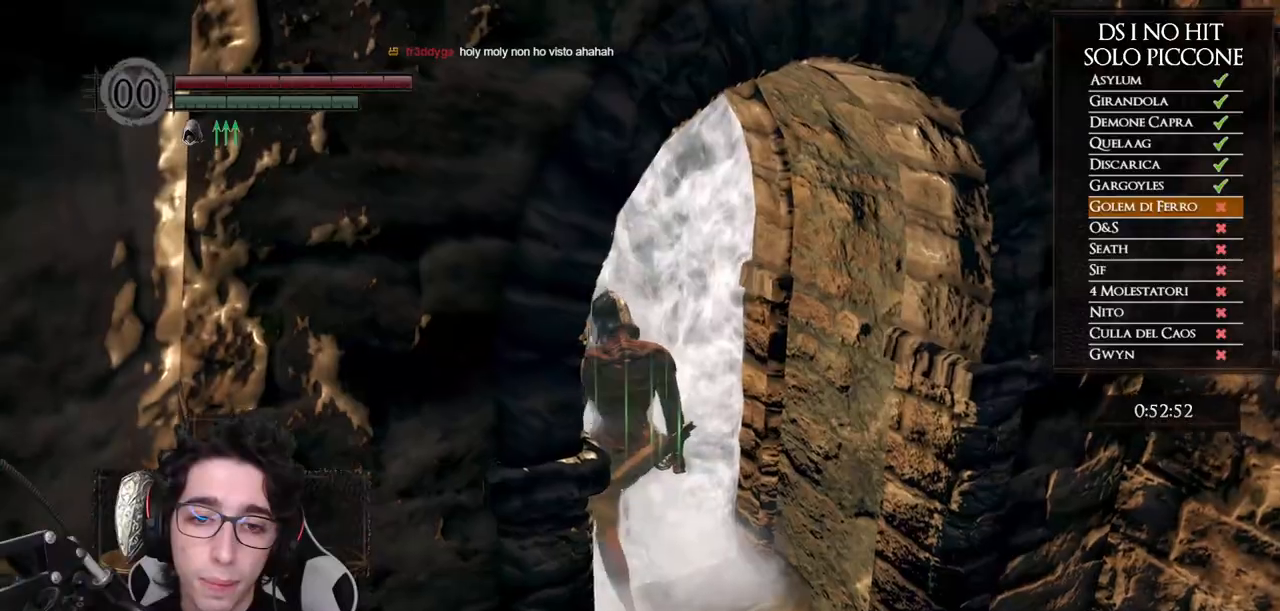
Gameplay with a controller (Xbox layout); each line is a JSON object with the inputs held at the frame after it. "events" lists button and stick changes between this image and that frame as [ms after this image, input, new state], when the widget could be followed in between. This document gives stick clicks only as held states, not as events.
{"buttons": ["B"], "left_stick": "up-right", "right_stick": "center", "events": [[167, "B", "down"], [283, "B", "up"], [317, "B", "down"], [450, "B", "up"], [500, "B", "down"]]}
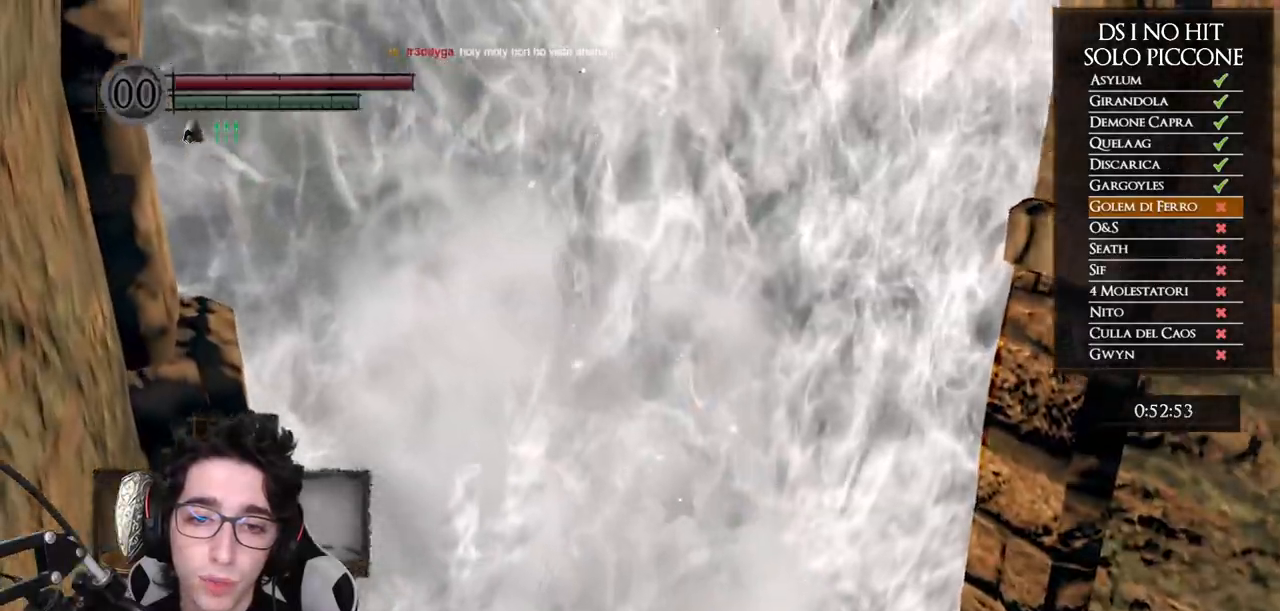
{"buttons": [], "left_stick": "up-right", "right_stick": "center", "events": [[117, "B", "up"], [167, "B", "down"], [300, "B", "up"], [333, "B", "down"], [450, "B", "up"]]}
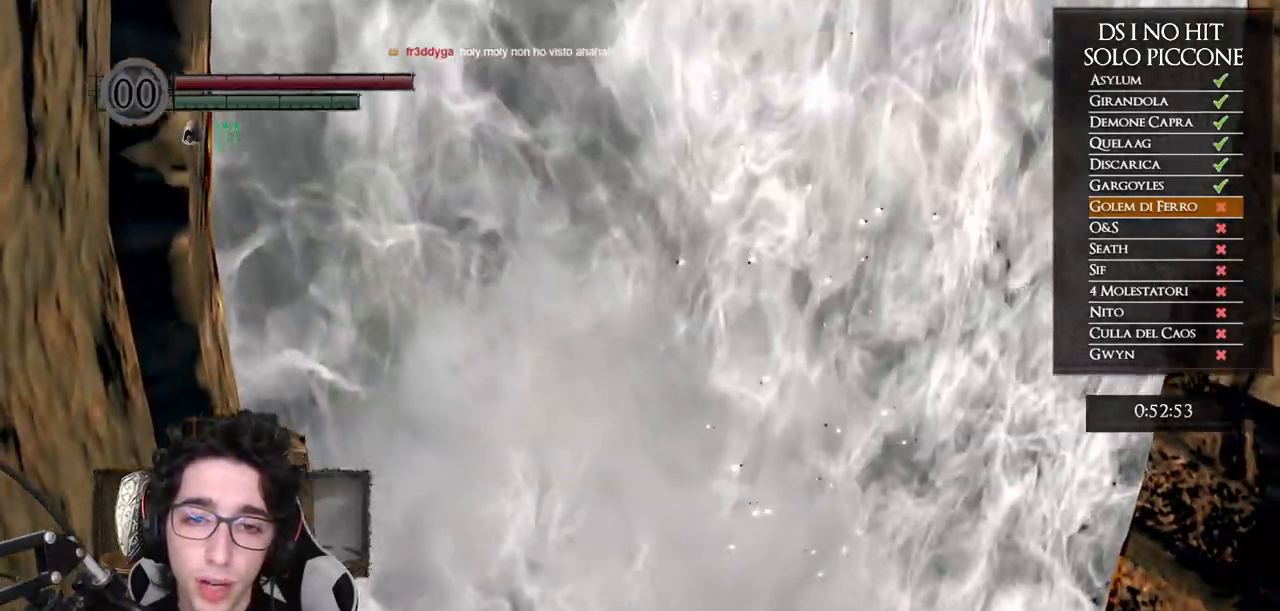
{"buttons": [], "left_stick": "up-right", "right_stick": "center", "events": [[17, "B", "down"], [117, "B", "up"], [183, "B", "down"], [283, "B", "up"], [350, "B", "down"], [450, "B", "up"]]}
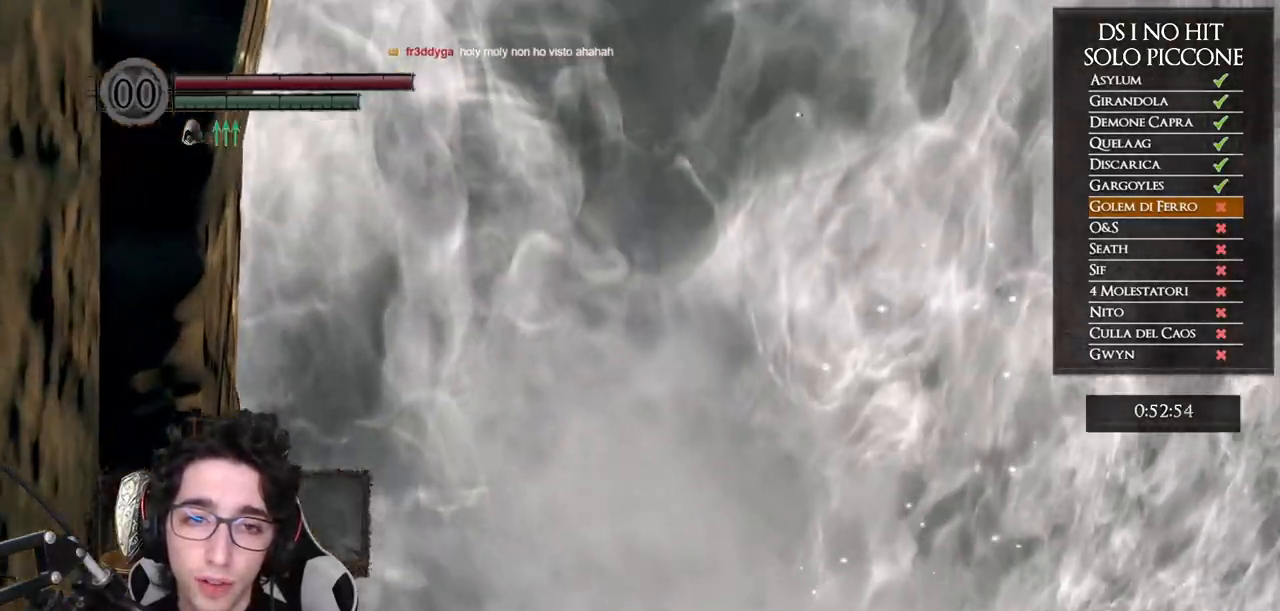
{"buttons": [], "left_stick": "up-right", "right_stick": "left", "events": [[17, "B", "down"], [100, "B", "up"], [167, "B", "down"], [250, "B", "up"], [433, "right_stick", "left"]]}
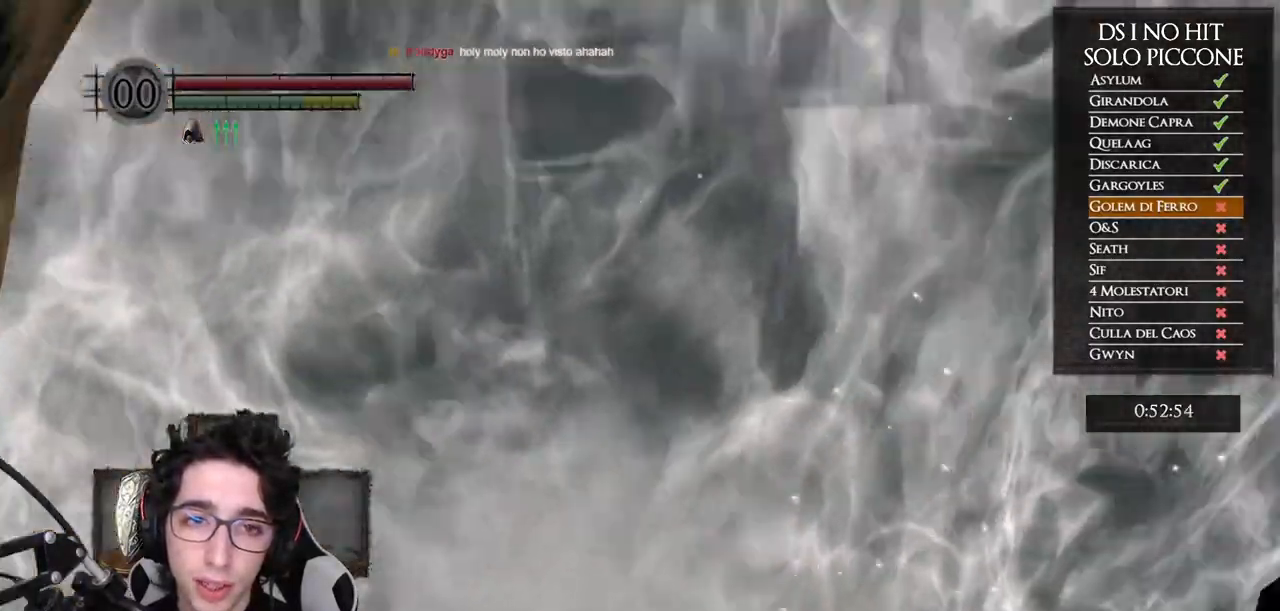
{"buttons": ["B"], "left_stick": "up", "right_stick": "center", "events": [[367, "right_stick", "center"], [467, "B", "down"], [483, "left_stick", "up"]]}
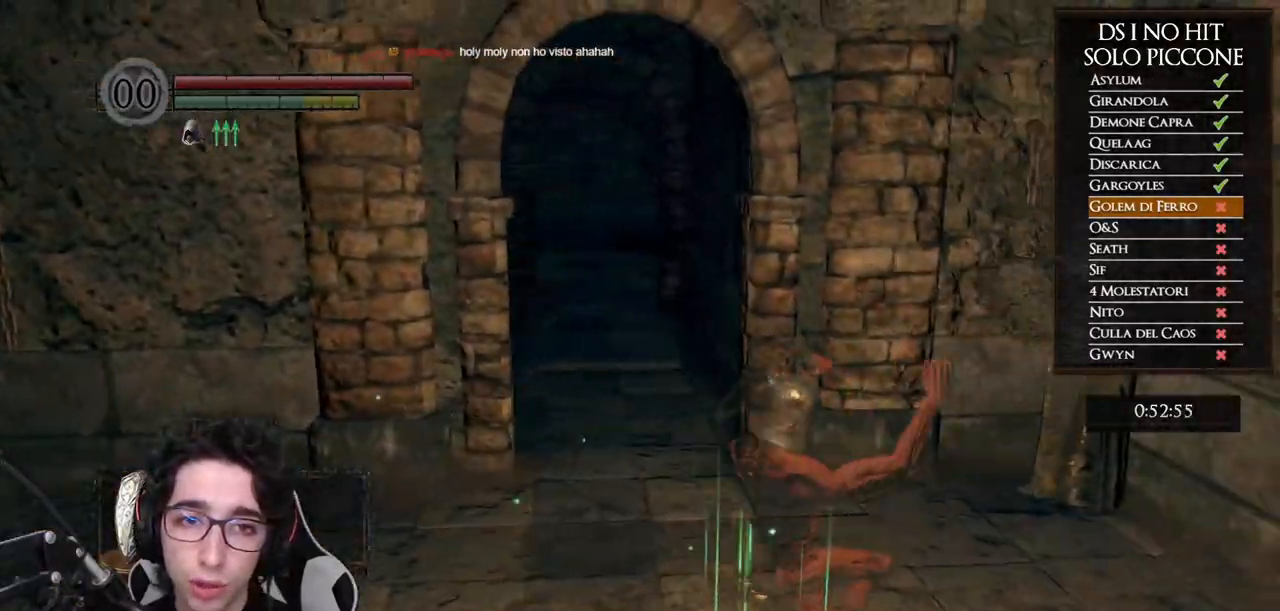
{"buttons": ["B"], "left_stick": "up", "right_stick": "center", "events": []}
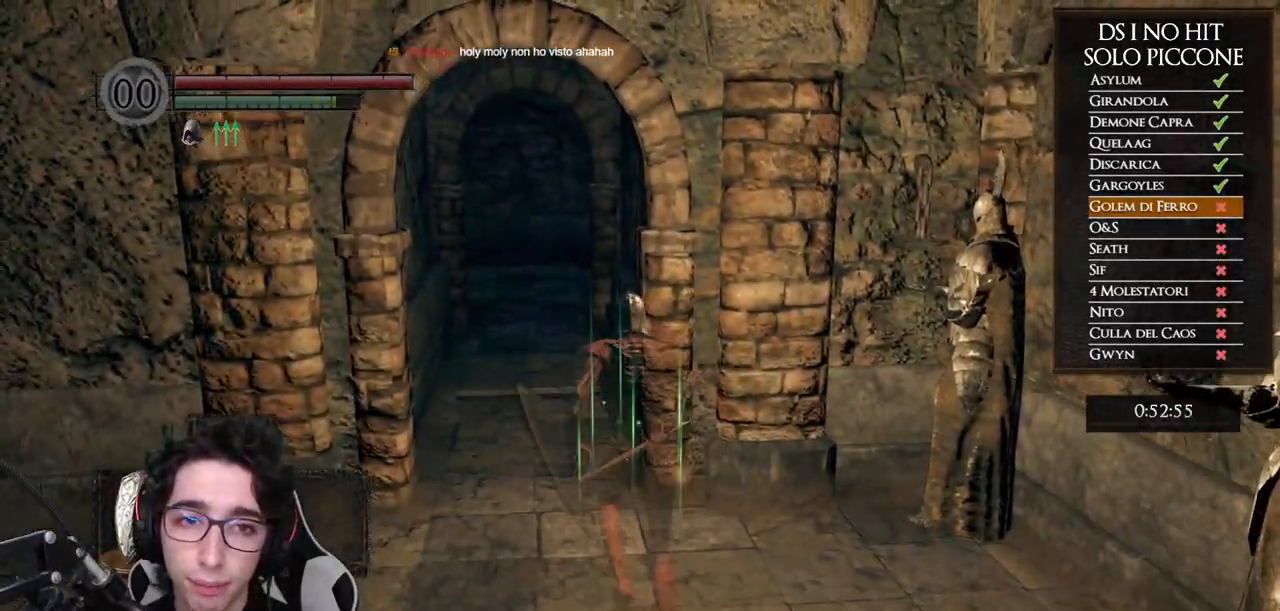
{"buttons": ["B"], "left_stick": "up", "right_stick": "center", "events": []}
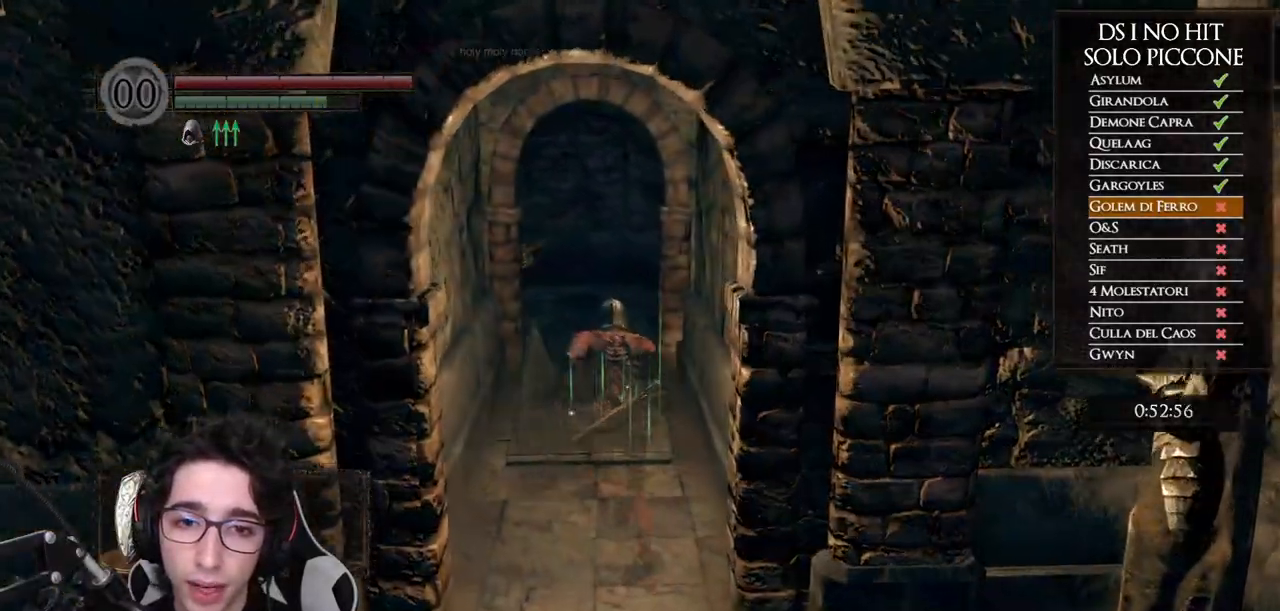
{"buttons": ["B"], "left_stick": "up", "right_stick": "center", "events": []}